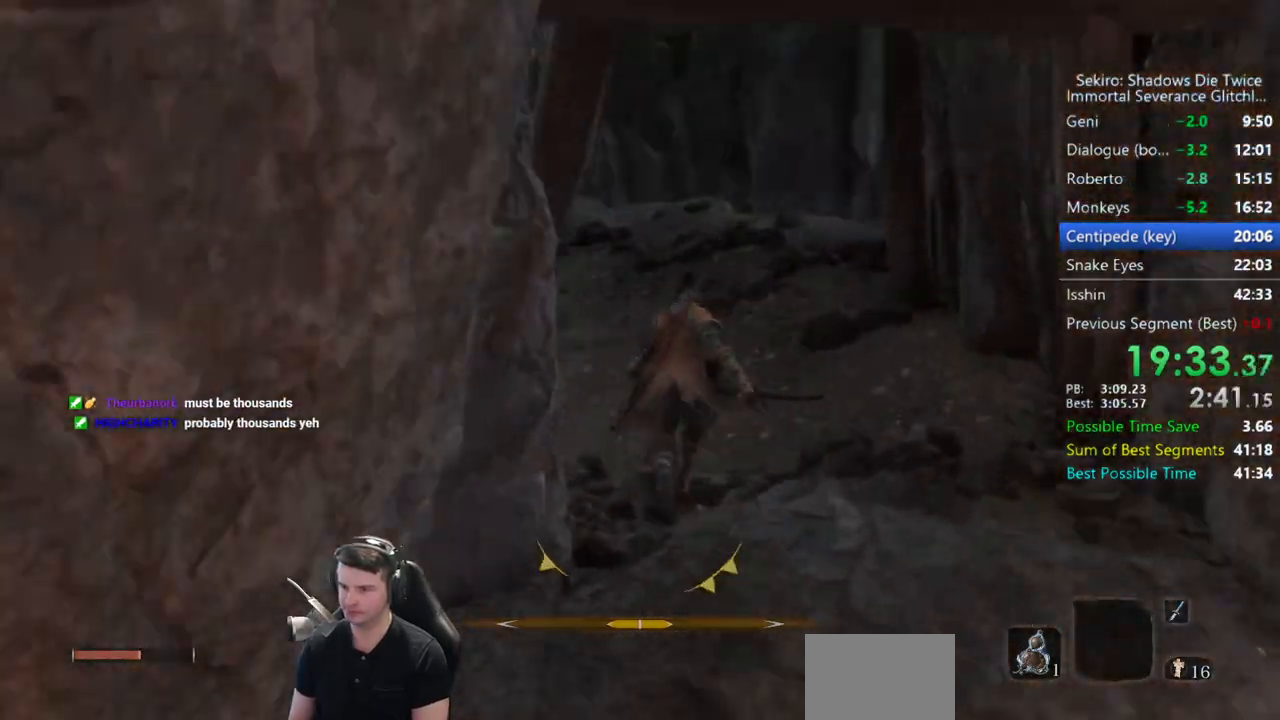
Gameplay with a controller (Xbox layout); each line is a JSON object with the inputs held at the frame after it. "events" lists button and stick changes between this image and that frame as [ms after this image, input, new state], when the widget could be followed in between.
{"buttons": ["B"], "left_stick": "up", "right_stick": "down-left", "events": []}
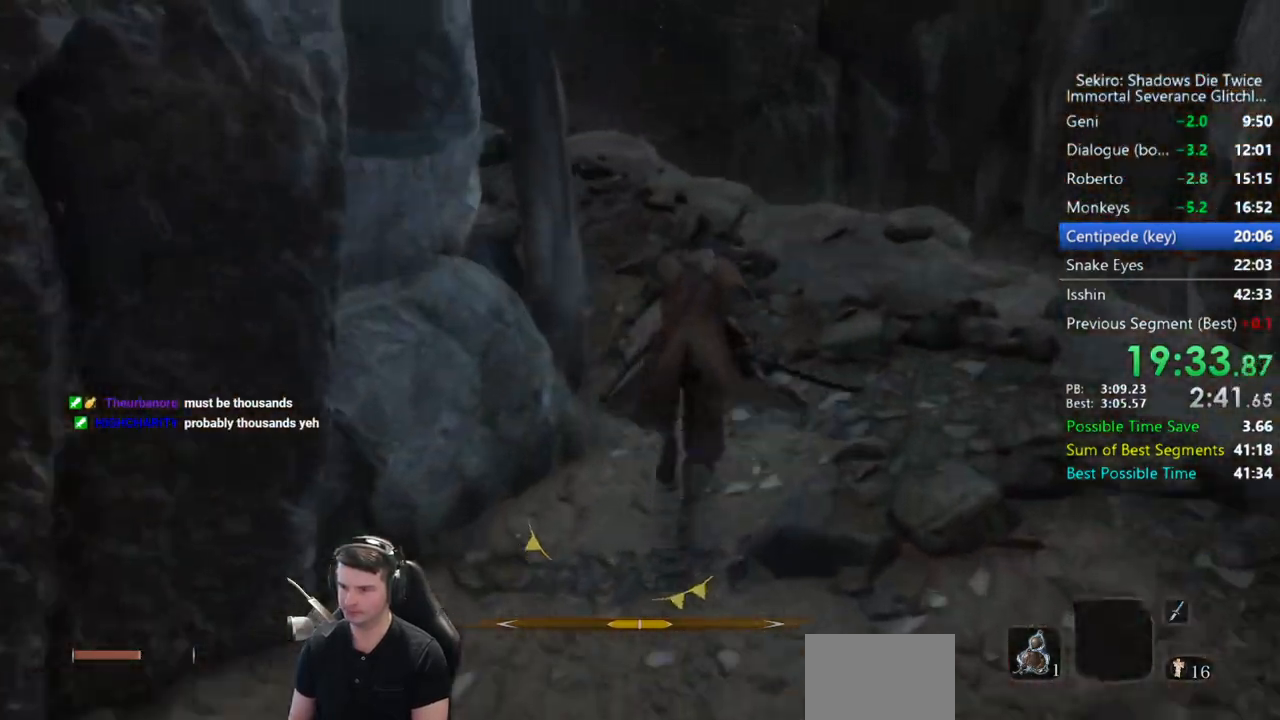
{"buttons": ["B"], "left_stick": "up", "right_stick": "down-left", "events": []}
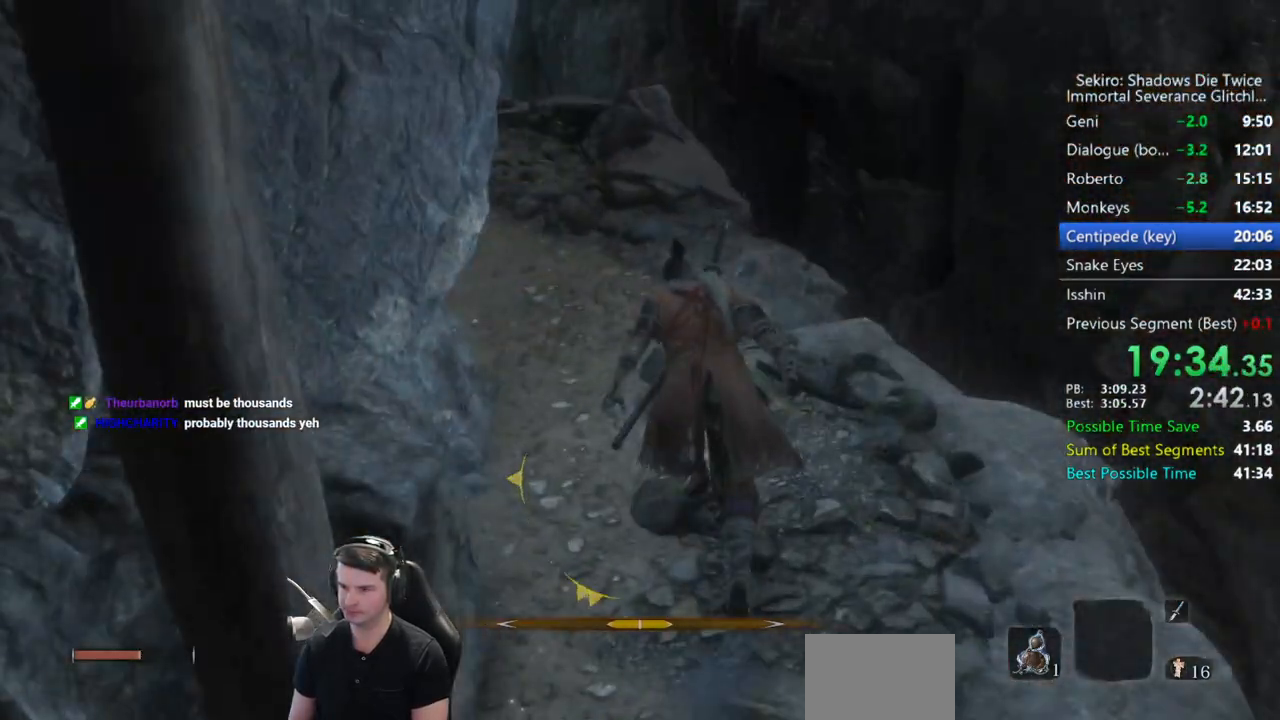
{"buttons": ["B"], "left_stick": "up", "right_stick": "center", "events": [[83, "right_stick", "center"], [200, "right_stick", "left"], [333, "right_stick", "center"]]}
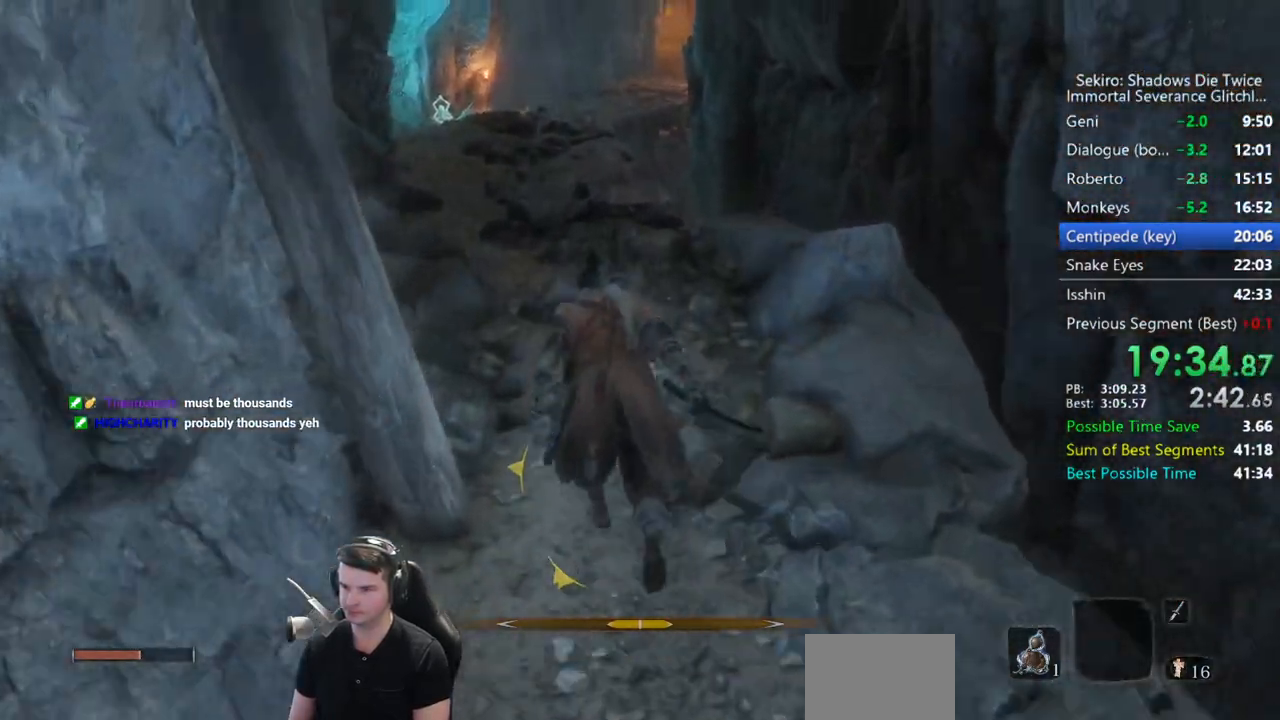
{"buttons": ["B"], "left_stick": "up", "right_stick": "down-right", "events": [[417, "right_stick", "down-right"]]}
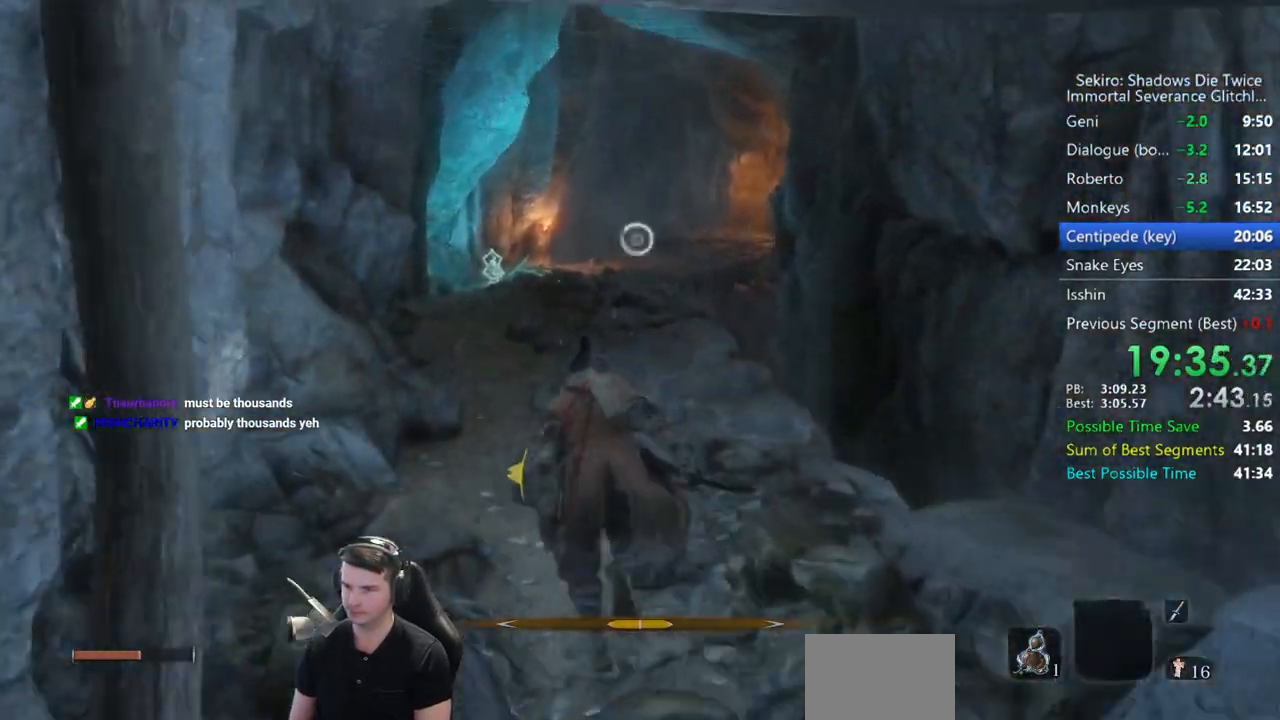
{"buttons": ["B"], "left_stick": "up", "right_stick": "down-right", "events": []}
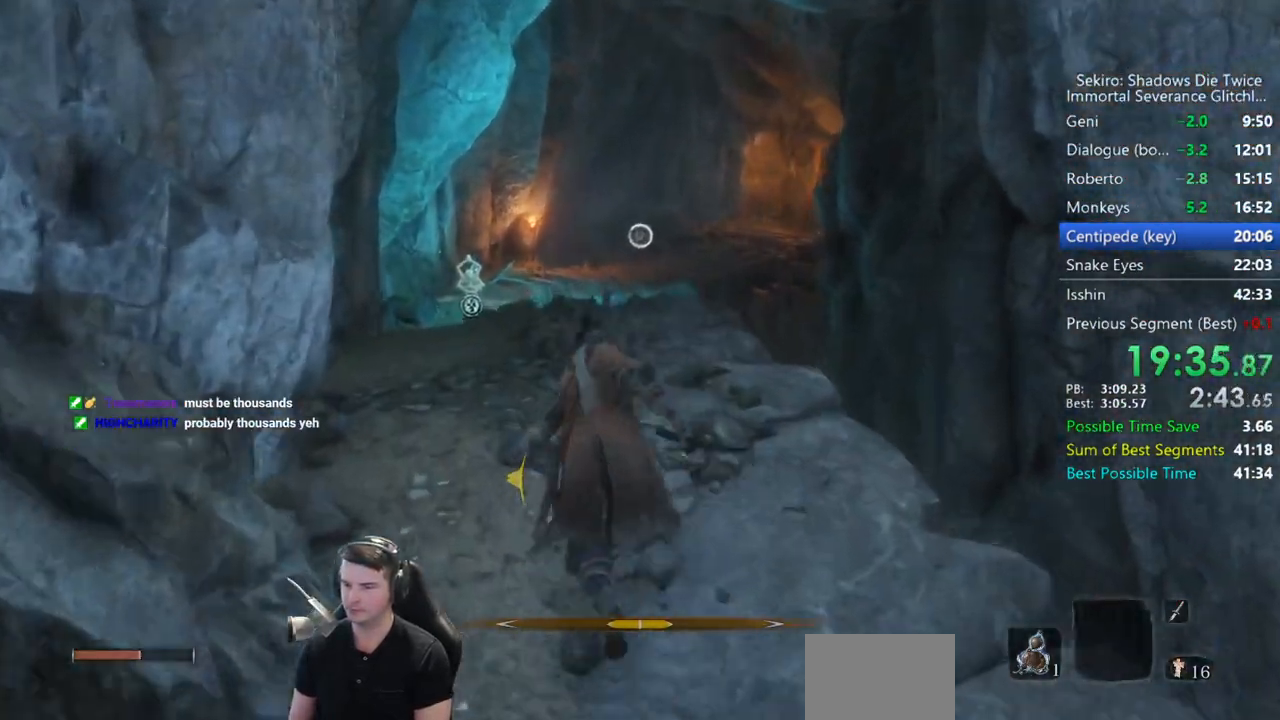
{"buttons": ["B"], "left_stick": "up", "right_stick": "down-right", "events": []}
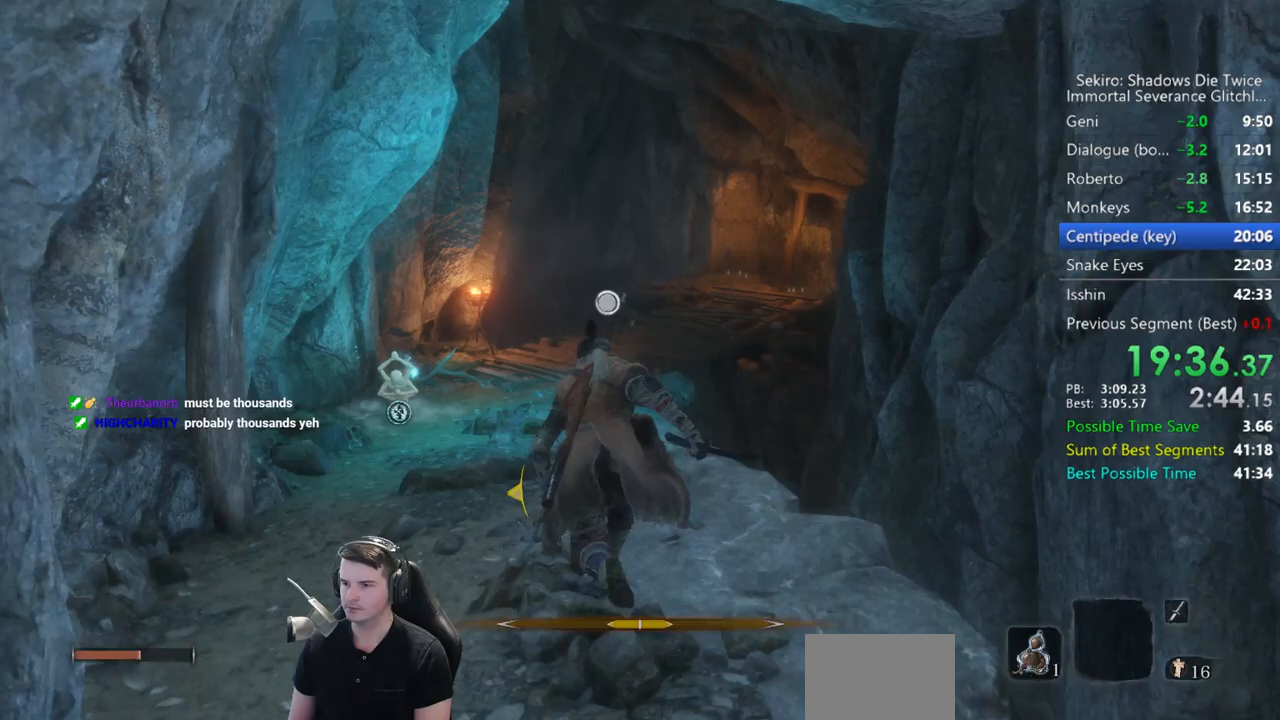
{"buttons": ["B"], "left_stick": "up", "right_stick": "down-right", "events": []}
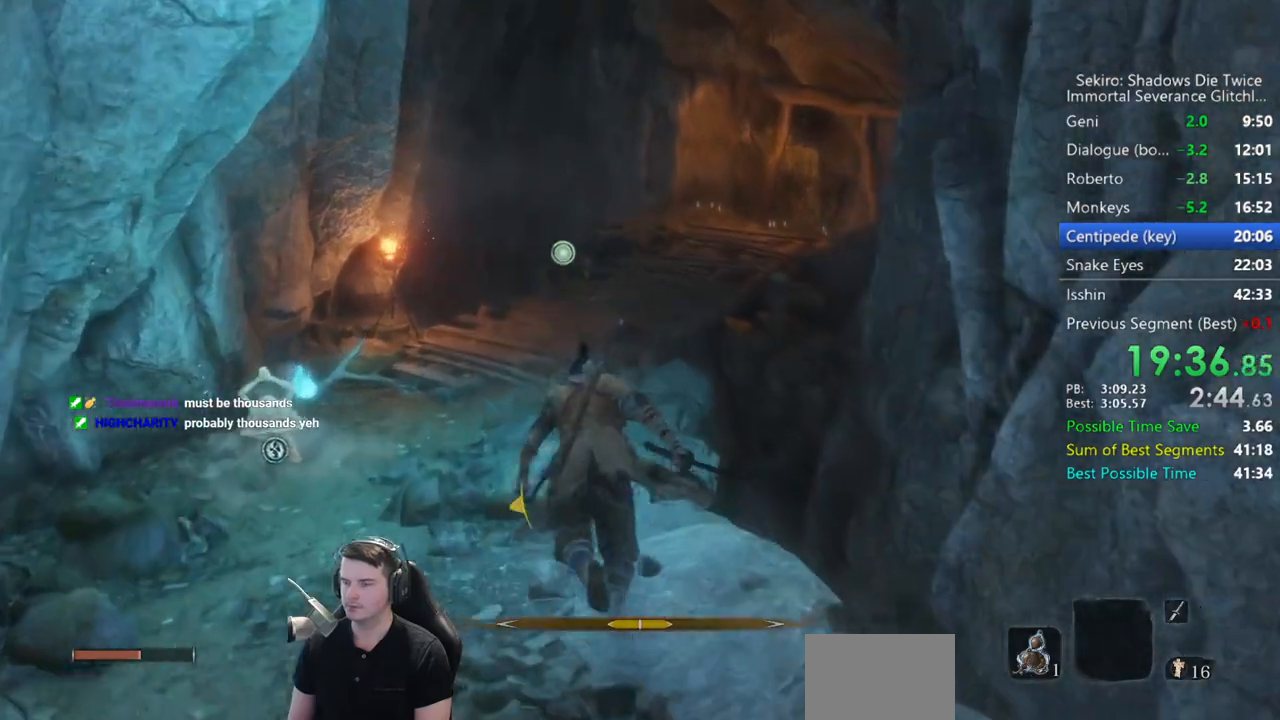
{"buttons": ["B"], "left_stick": "up", "right_stick": "down-right", "events": []}
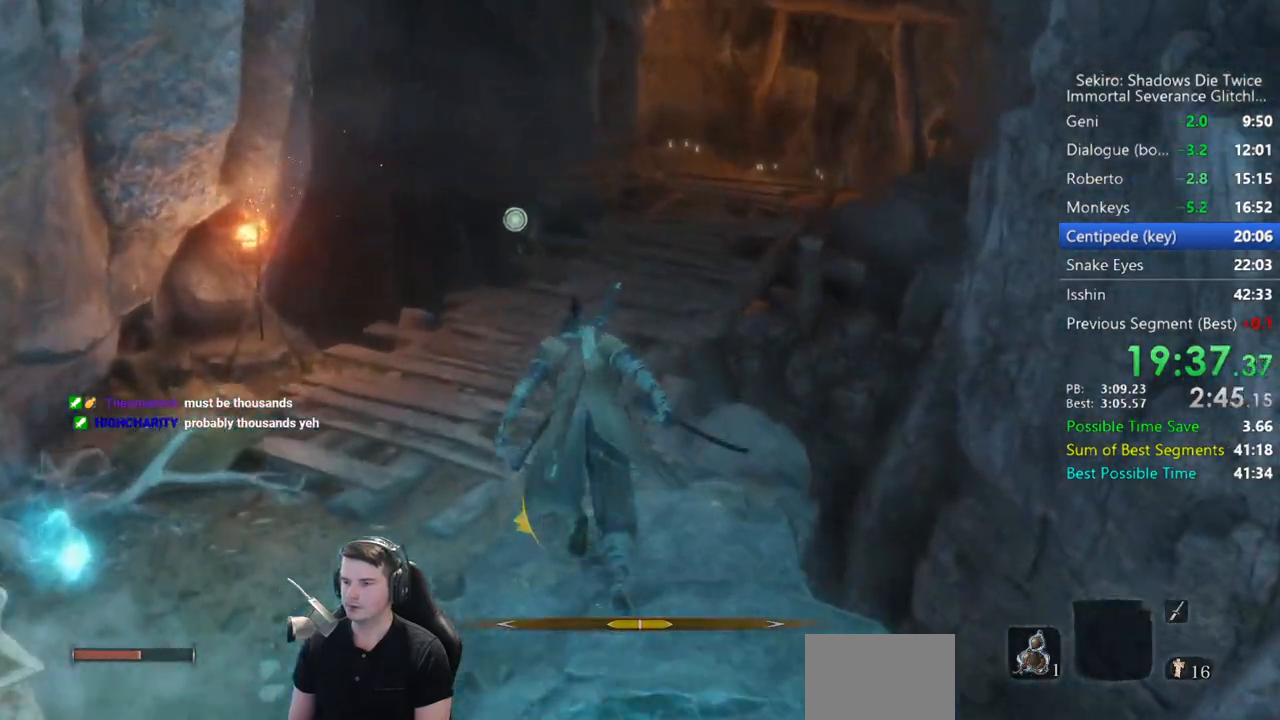
{"buttons": ["B"], "left_stick": "up", "right_stick": "down-right", "events": []}
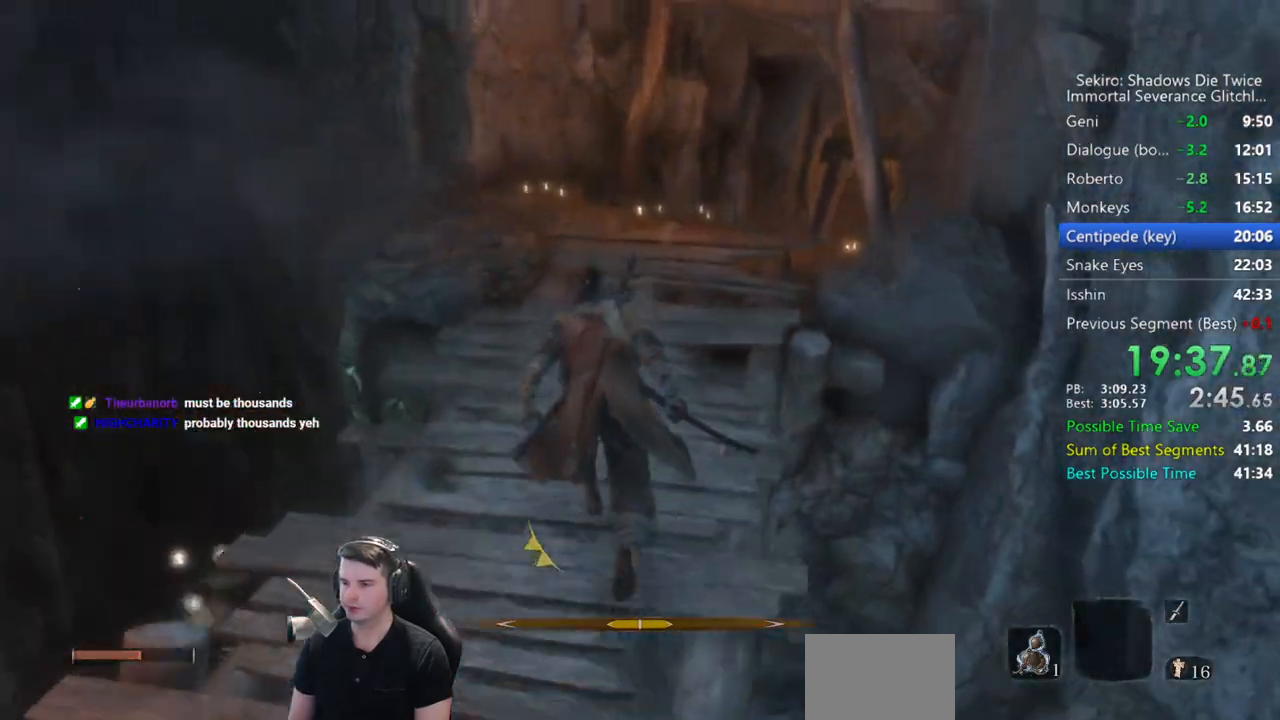
{"buttons": ["B"], "left_stick": "up", "right_stick": "down-right", "events": []}
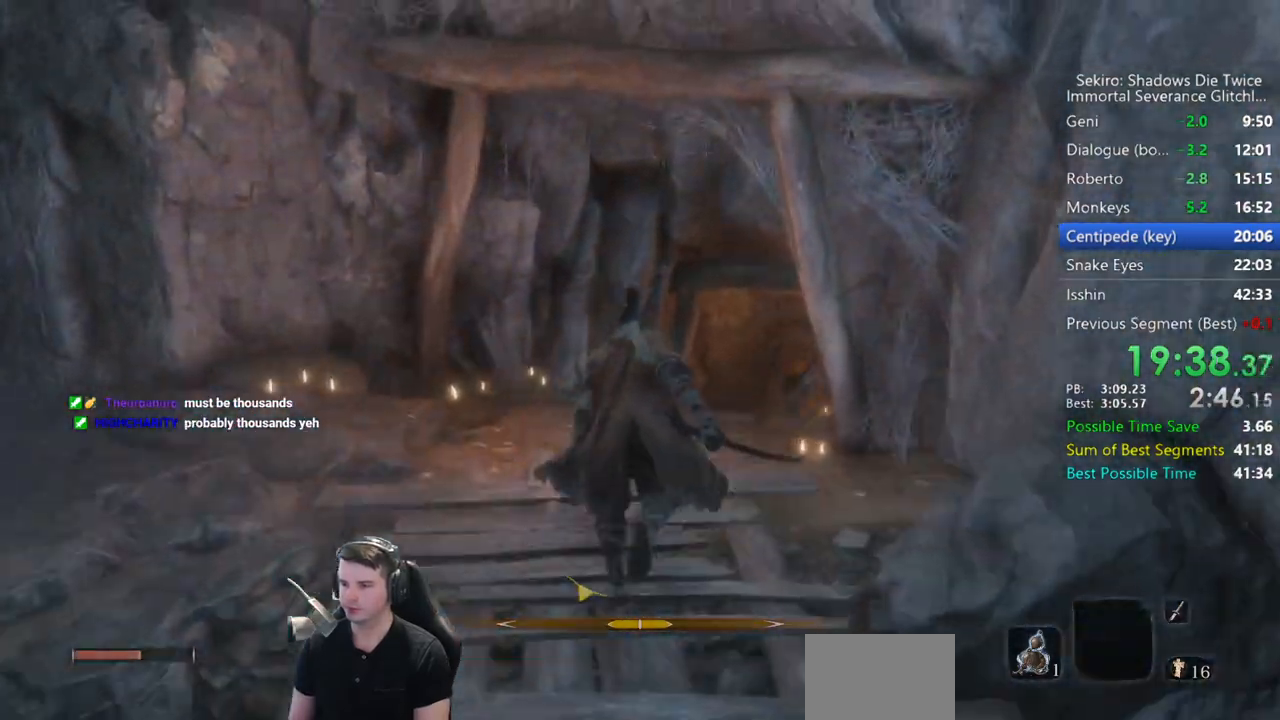
{"buttons": ["B"], "left_stick": "up", "right_stick": "down-right", "events": []}
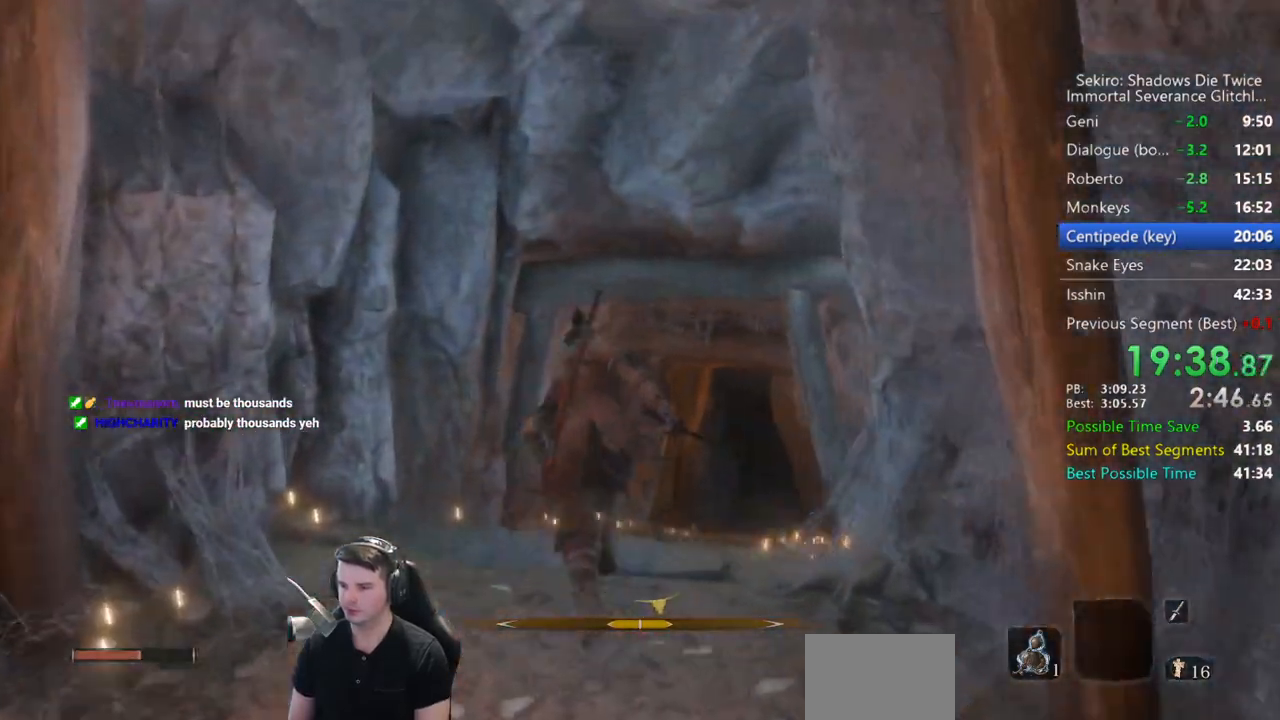
{"buttons": ["B"], "left_stick": "up", "right_stick": "down-right", "events": []}
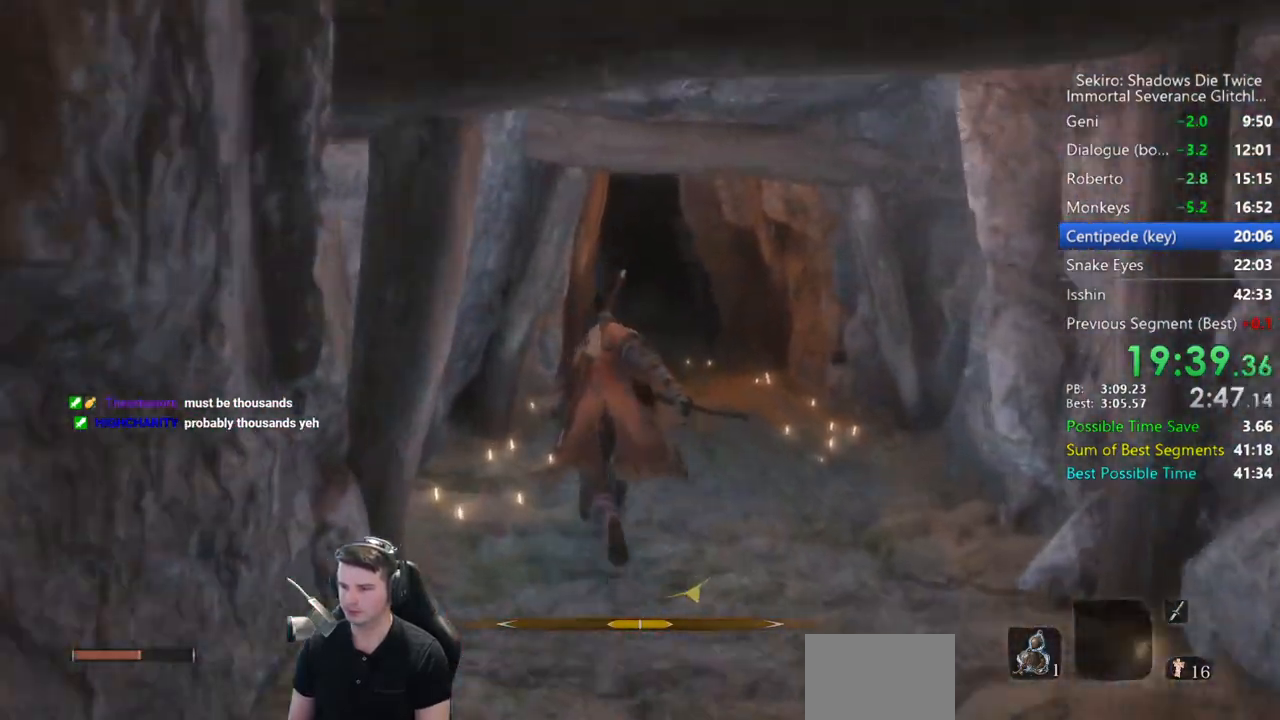
{"buttons": ["B"], "left_stick": "up", "right_stick": "down-right", "events": []}
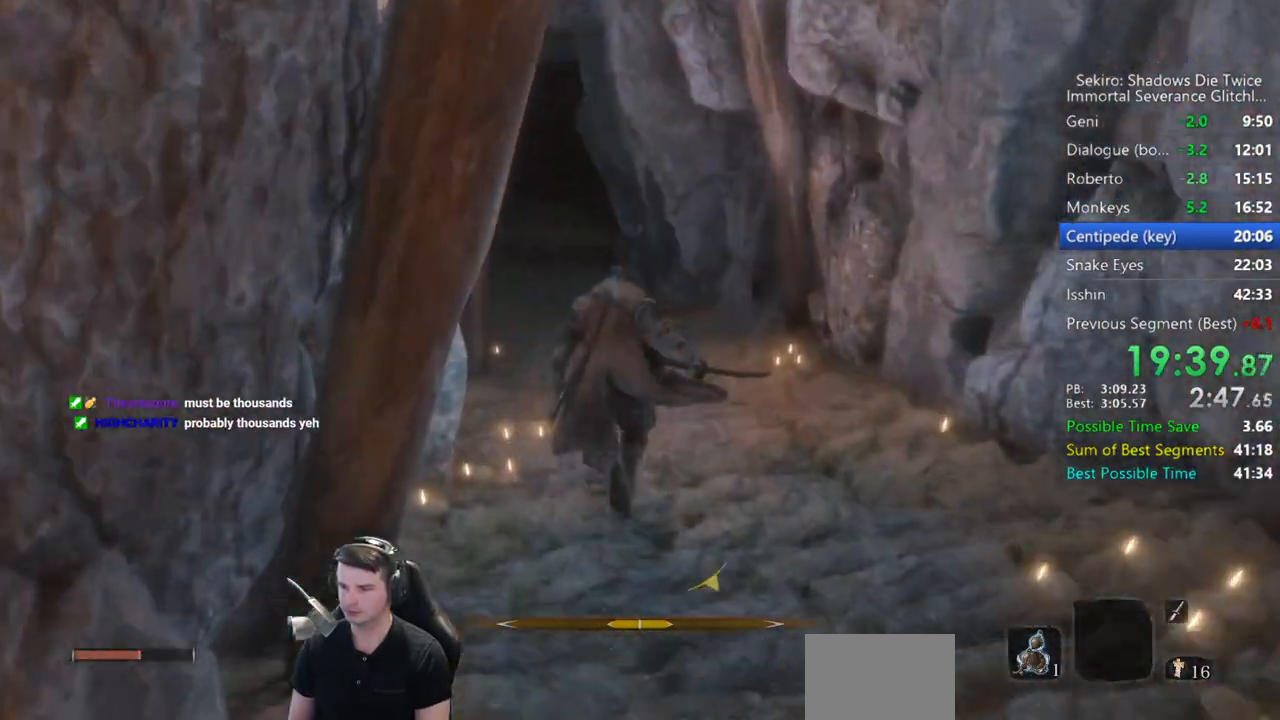
{"buttons": ["B"], "left_stick": "up", "right_stick": "down-right", "events": []}
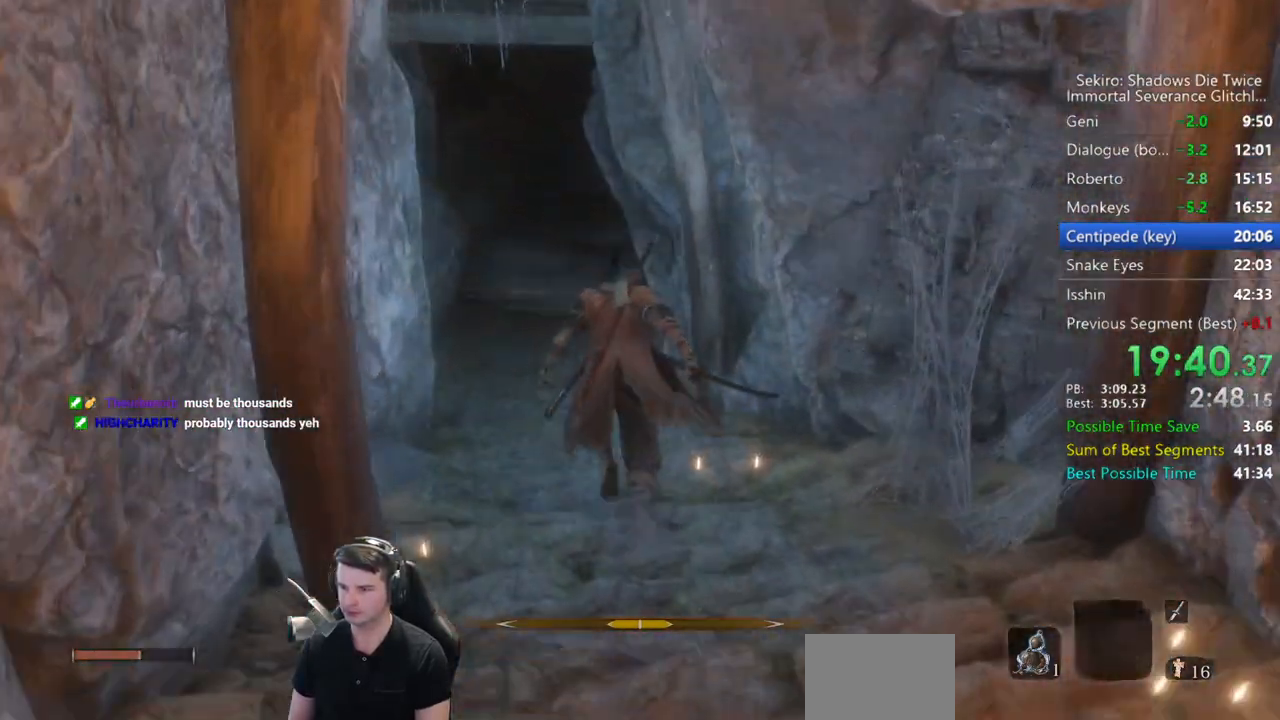
{"buttons": [], "left_stick": "up", "right_stick": "center", "events": [[267, "right_stick", "center"], [350, "B", "up"], [350, "DPAD_UP", "down"], [483, "DPAD_UP", "up"]]}
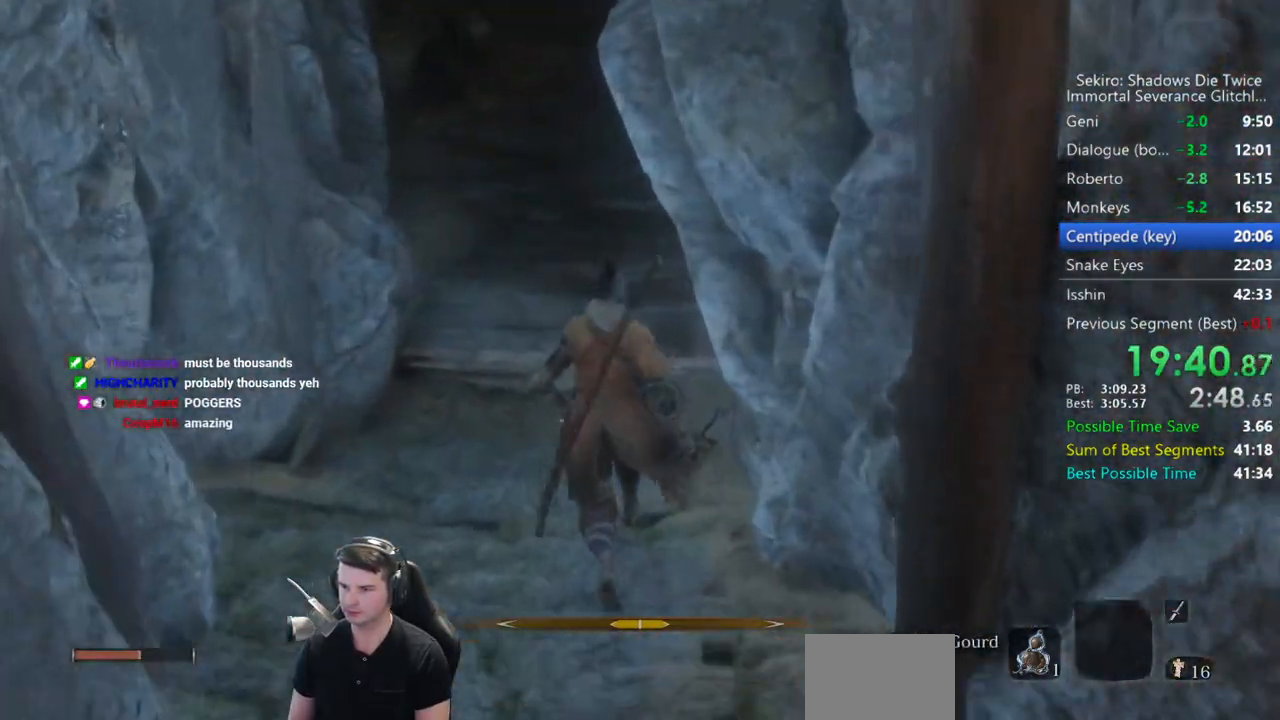
{"buttons": [], "left_stick": "up", "right_stick": "right", "events": [[83, "DPAD_LEFT", "down"], [150, "DPAD_LEFT", "up"], [217, "DPAD_LEFT", "down"], [317, "DPAD_LEFT", "up"], [317, "right_stick", "right"]]}
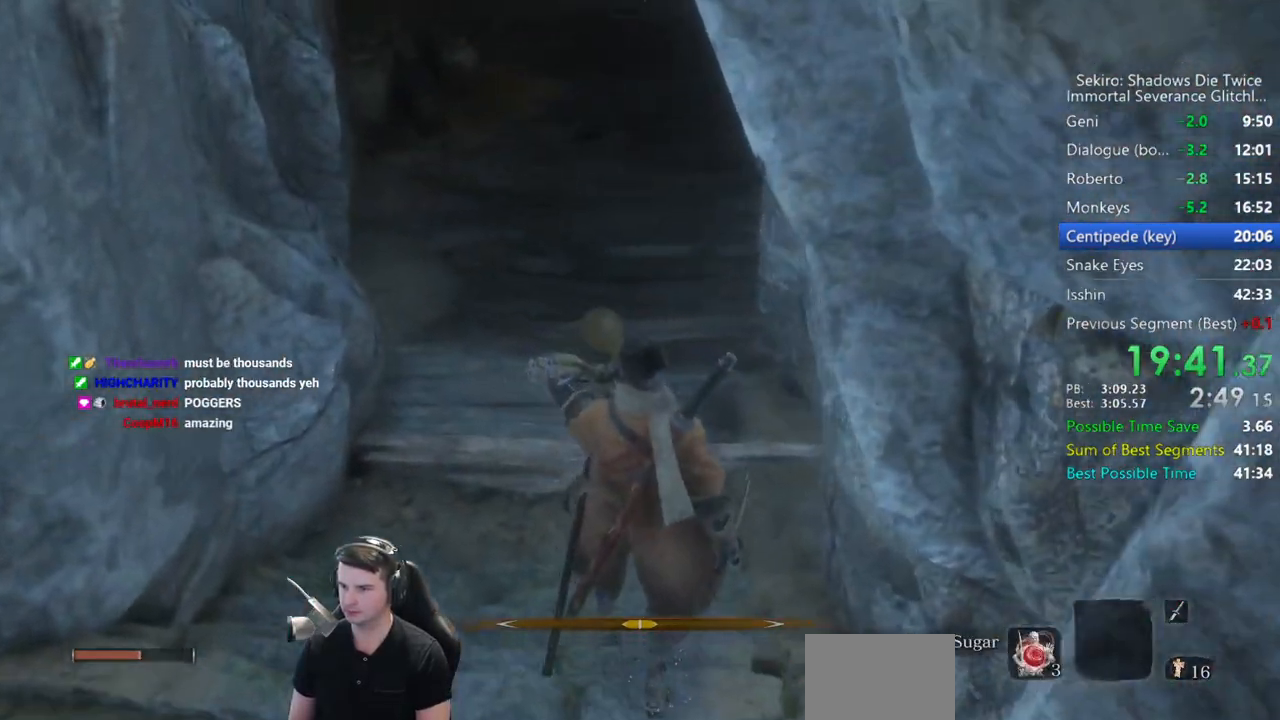
{"buttons": ["DPAD_UP"], "left_stick": "up", "right_stick": "right", "events": [[33, "right_stick", "up-right"], [283, "DPAD_UP", "down"], [350, "right_stick", "center"], [383, "DPAD_UP", "up"], [450, "DPAD_UP", "down"], [483, "right_stick", "right"]]}
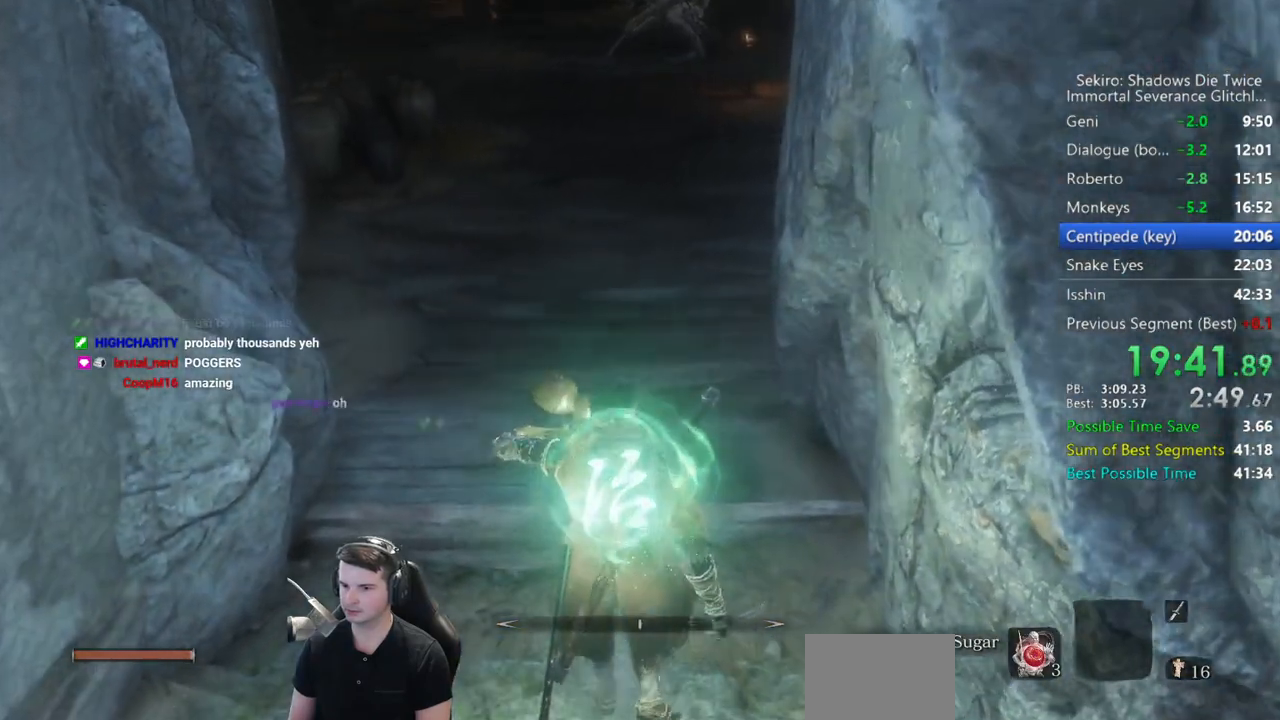
{"buttons": [], "left_stick": "up", "right_stick": "right", "events": [[50, "DPAD_UP", "up"]]}
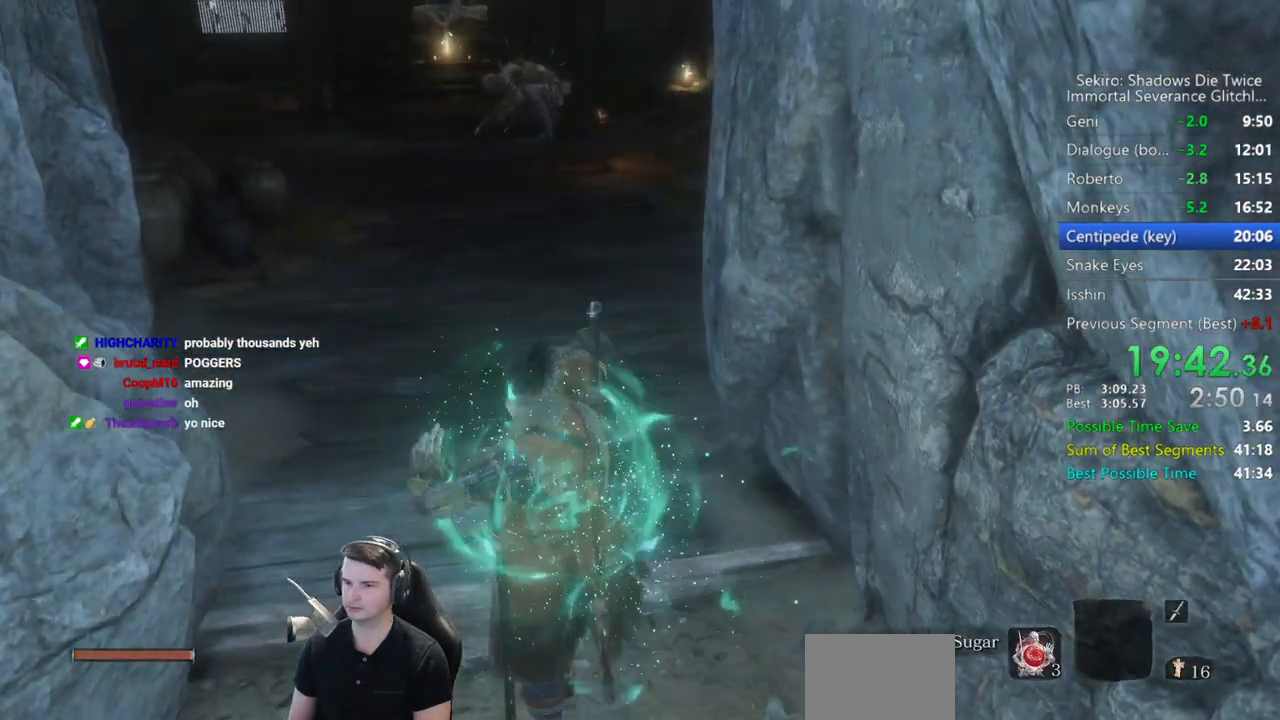
{"buttons": [], "left_stick": "up", "right_stick": "up", "events": [[133, "right_stick", "center"], [233, "right_stick", "up-right"], [317, "right_stick", "up"]]}
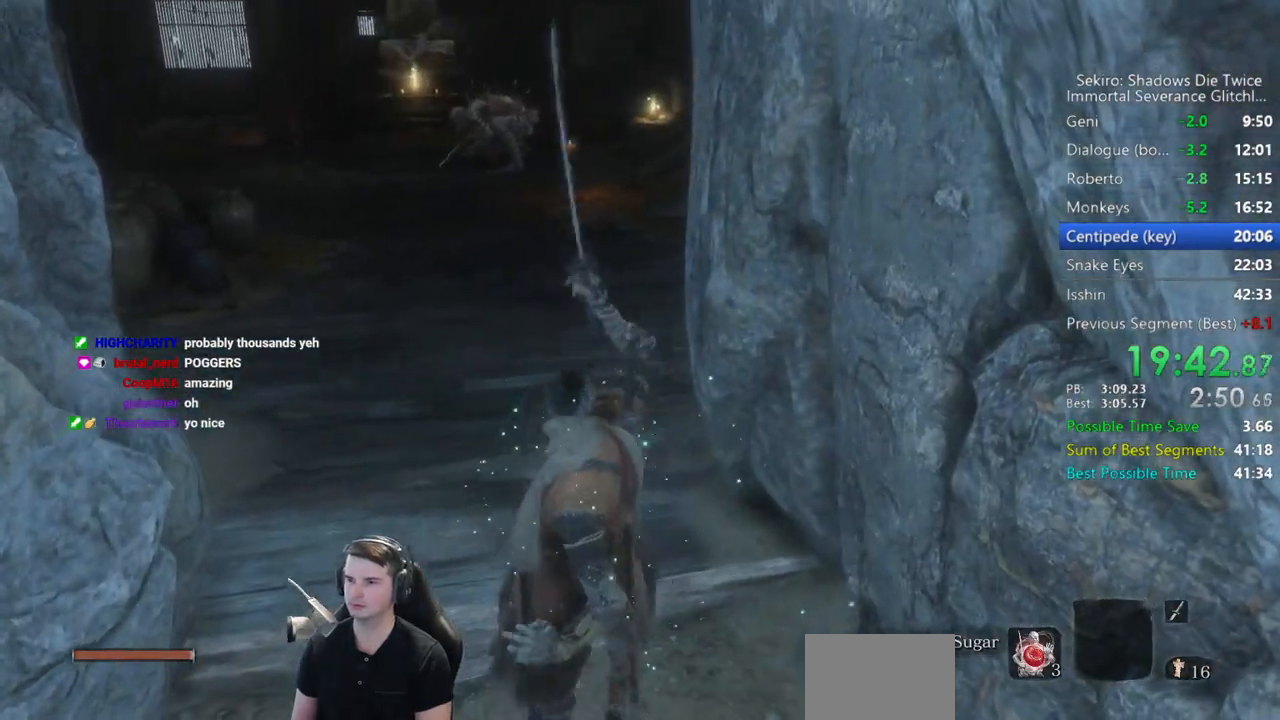
{"buttons": ["B"], "left_stick": "up", "right_stick": "center", "events": [[167, "B", "down"], [167, "right_stick", "center"]]}
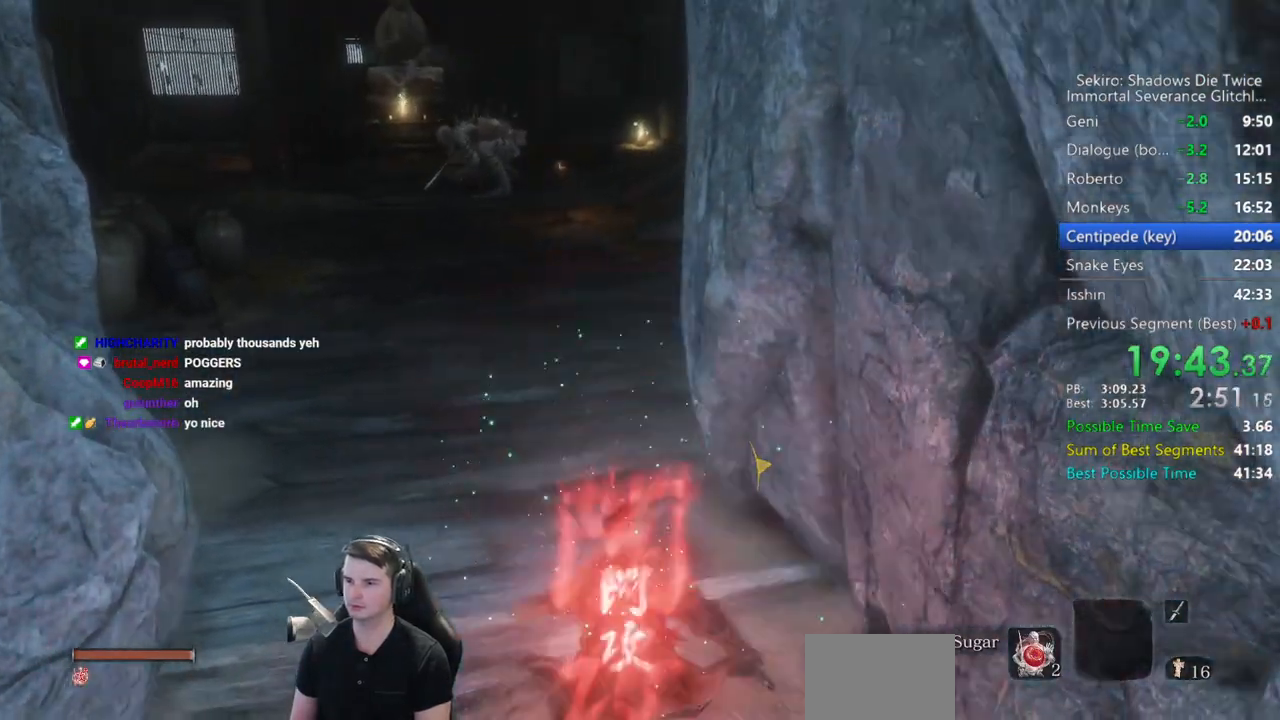
{"buttons": ["B"], "left_stick": "up", "right_stick": "center", "events": [[200, "right_stick", "down-right"], [400, "right_stick", "center"]]}
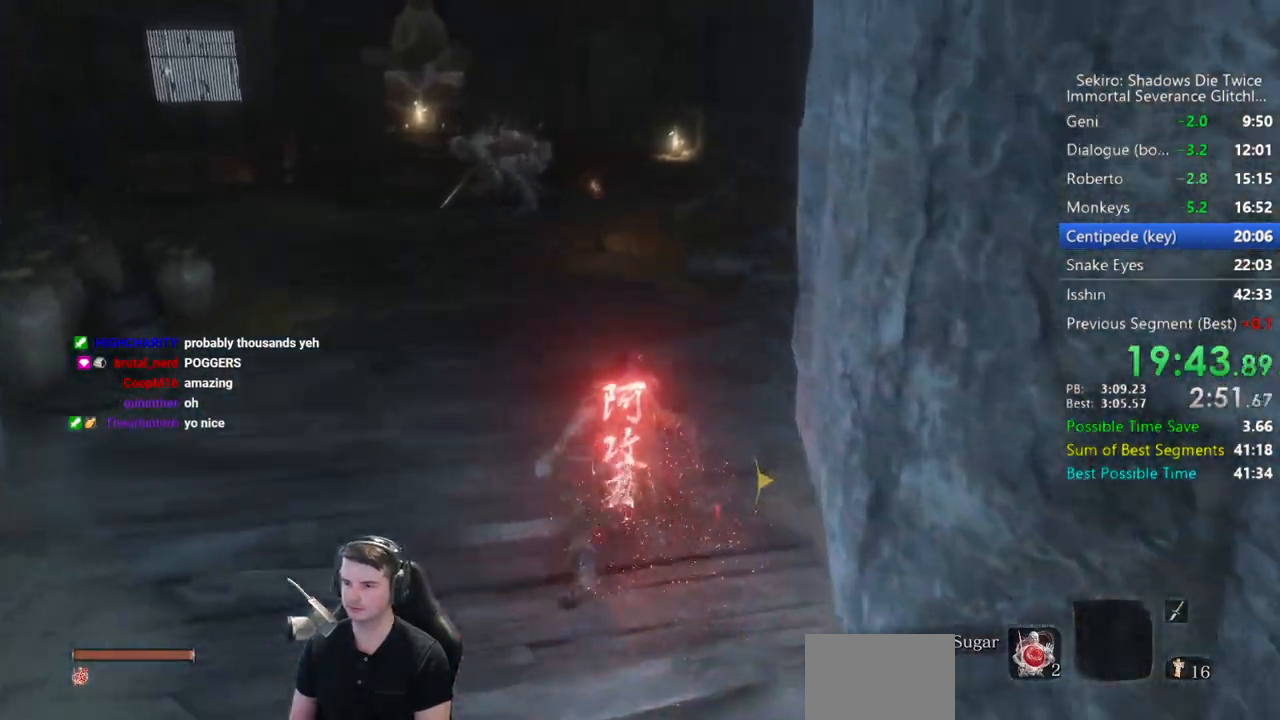
{"buttons": ["L1"], "left_stick": "up", "right_stick": "center", "events": [[133, "A", "down"], [233, "B", "up"], [267, "A", "up"], [333, "L1", "down"], [400, "R1", "down"], [467, "R1", "up"]]}
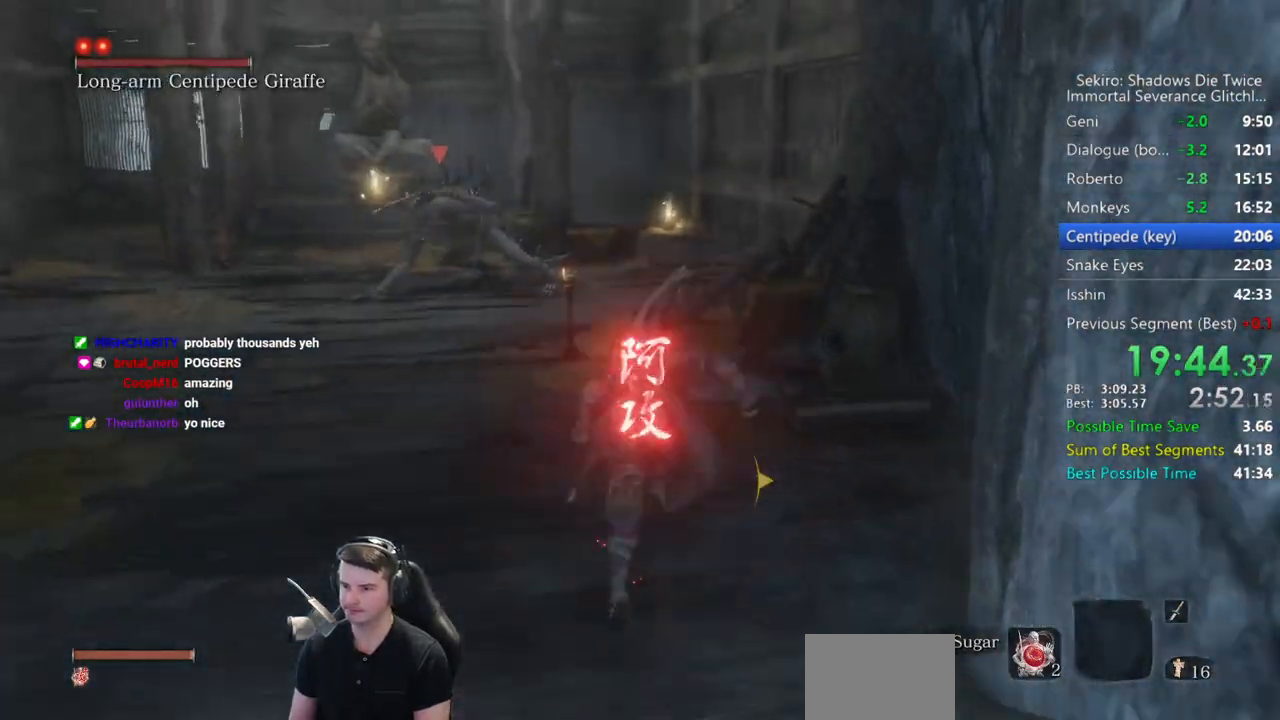
{"buttons": ["L1"], "left_stick": "up", "right_stick": "center", "events": [[33, "R1", "down"], [167, "R1", "up"], [167, "right_stick", "down"], [233, "R3", "down"], [233, "right_stick", "down-left"], [333, "R3", "up"], [433, "right_stick", "center"]]}
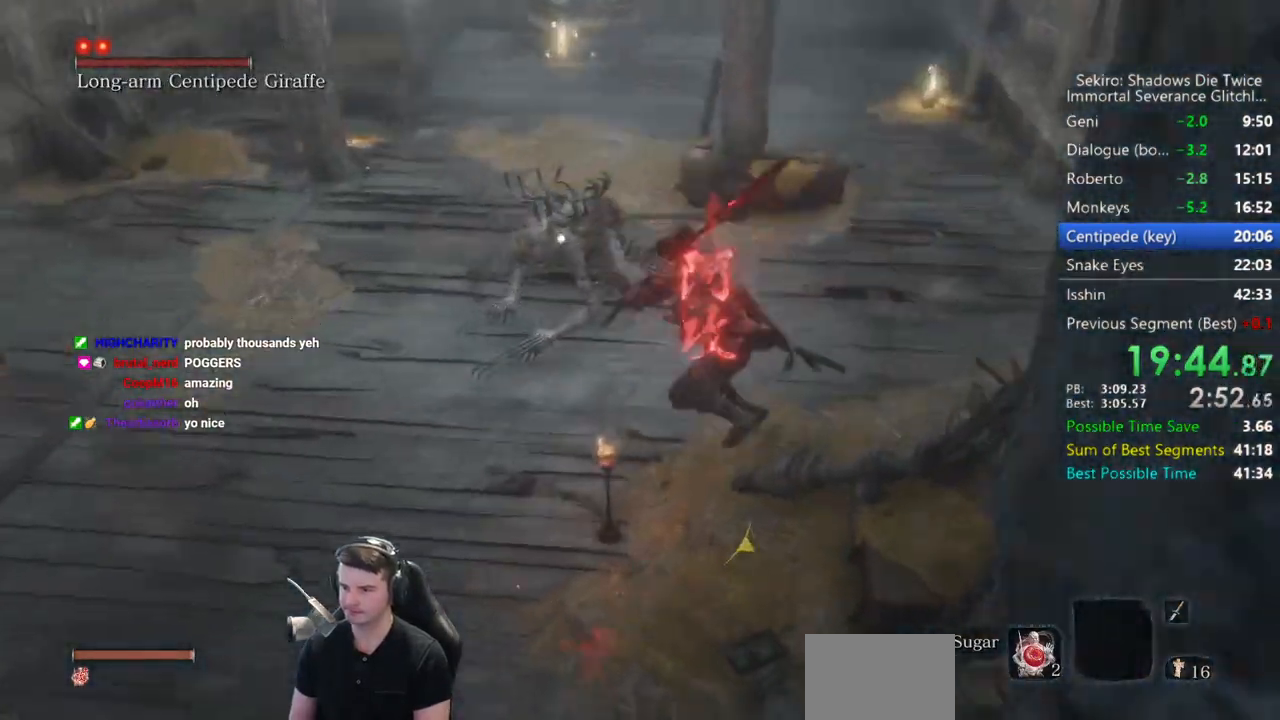
{"buttons": ["L1"], "left_stick": "up-right", "right_stick": "center", "events": [[117, "left_stick", "up-right"]]}
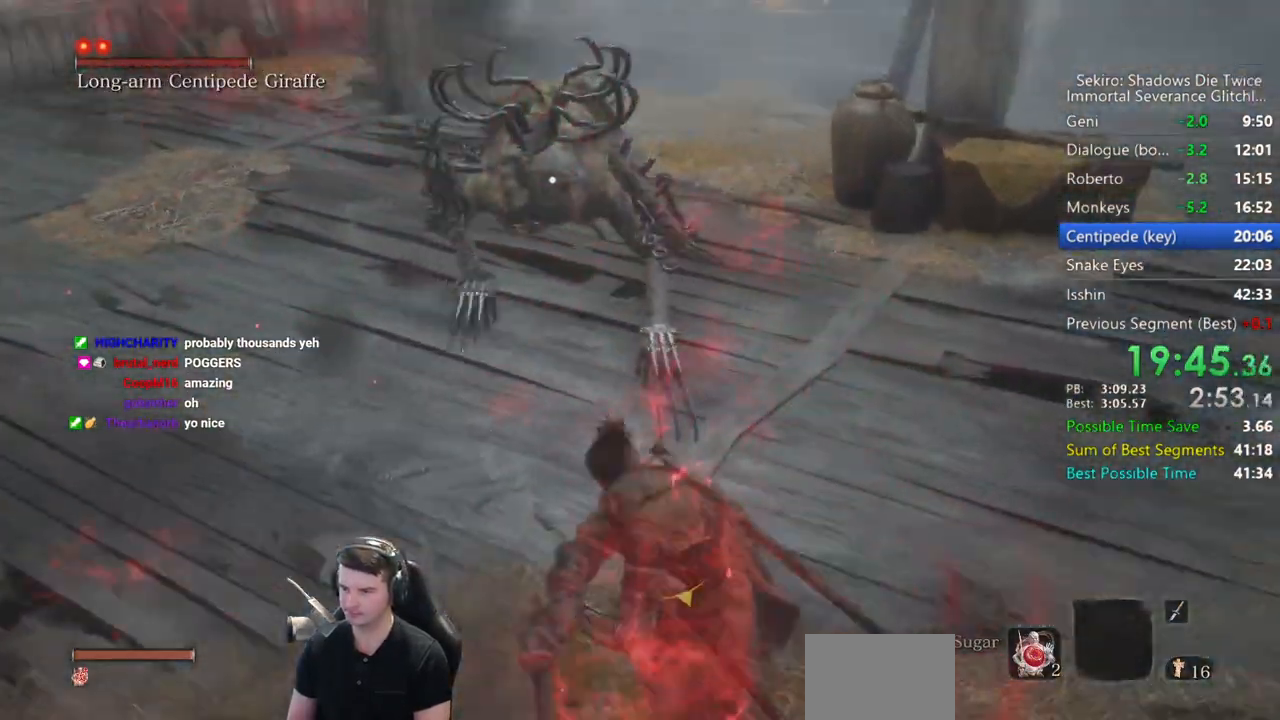
{"buttons": [], "left_stick": "center", "right_stick": "center", "events": [[33, "left_stick", "center"], [200, "L1", "up"]]}
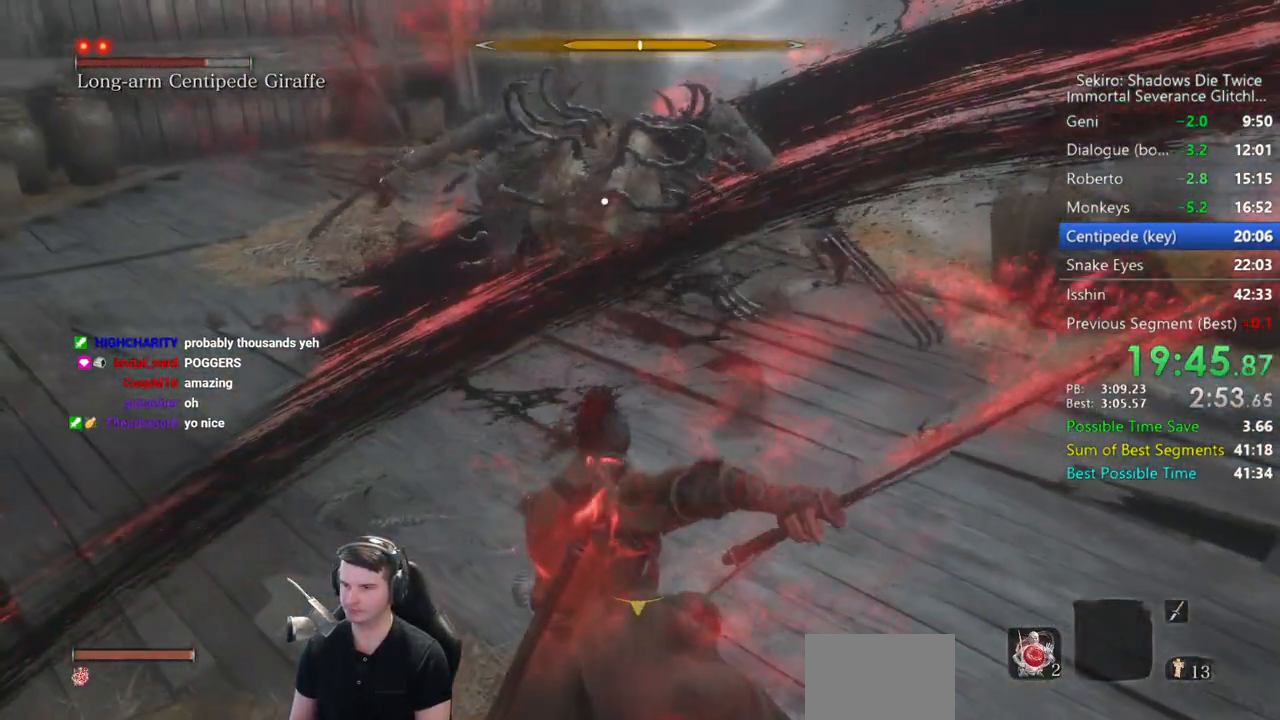
{"buttons": [], "left_stick": "center", "right_stick": "center", "events": []}
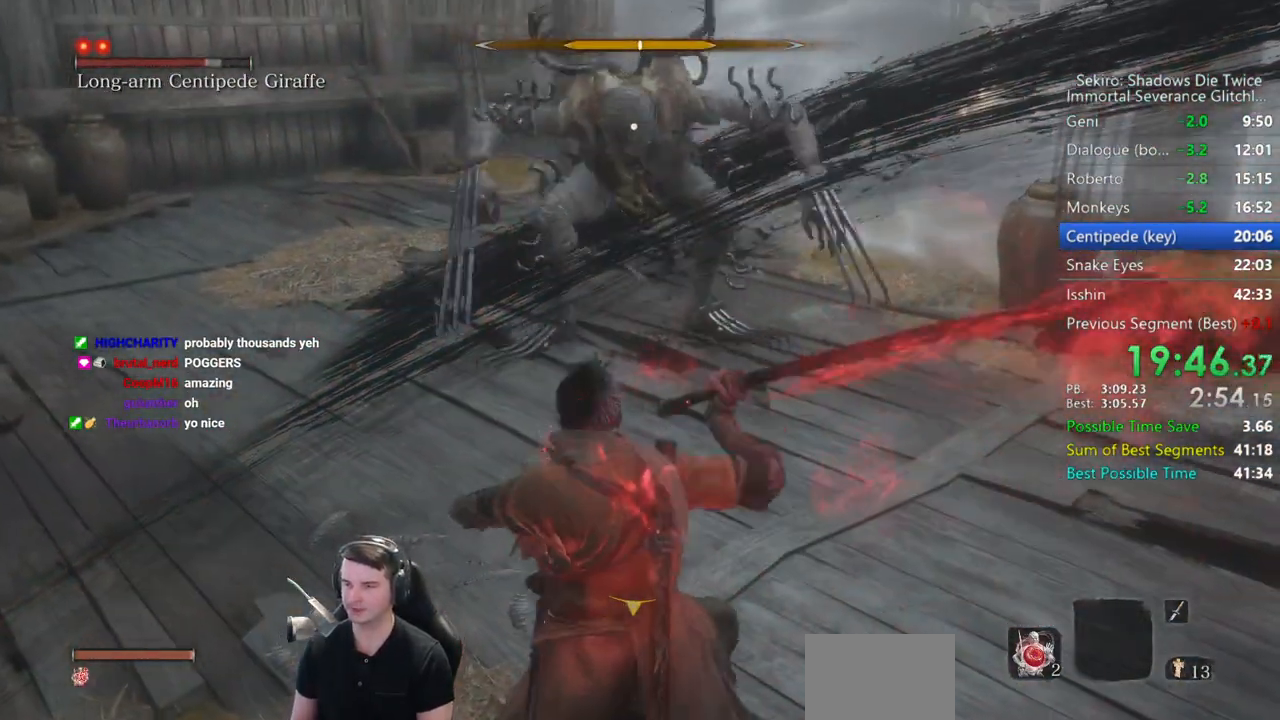
{"buttons": [], "left_stick": "center", "right_stick": "center", "events": []}
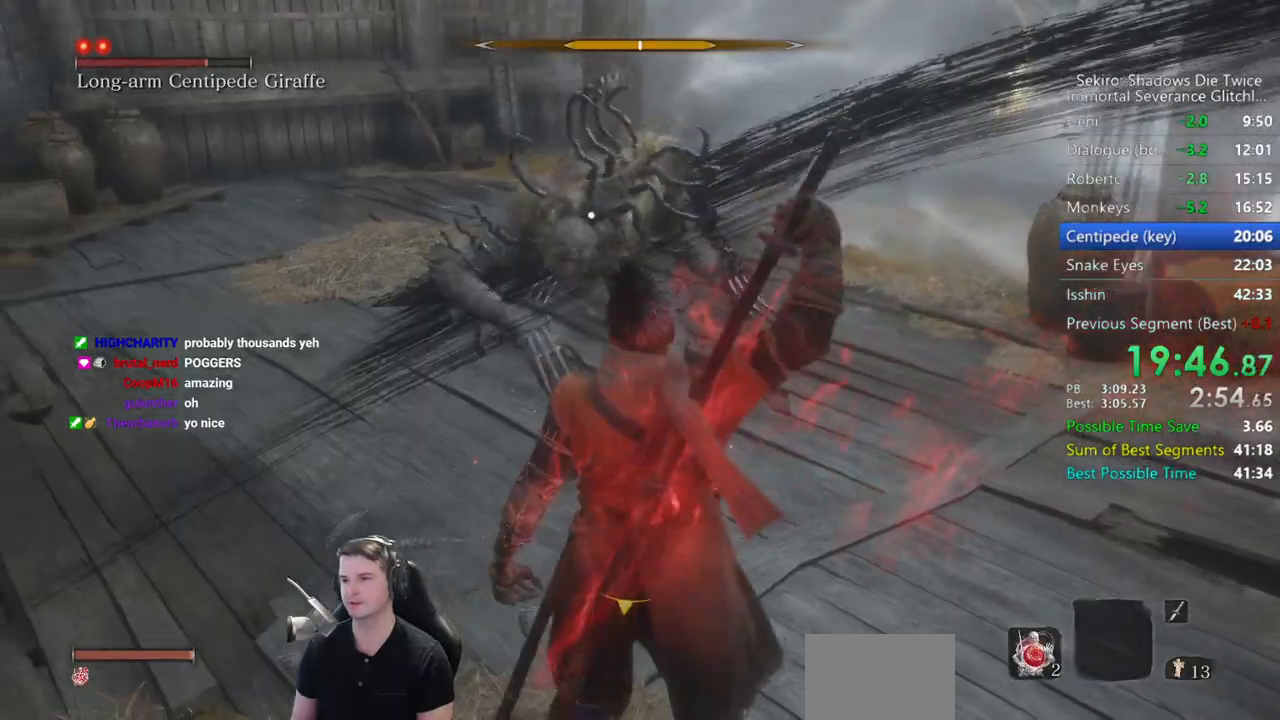
{"buttons": [], "left_stick": "center", "right_stick": "center", "events": []}
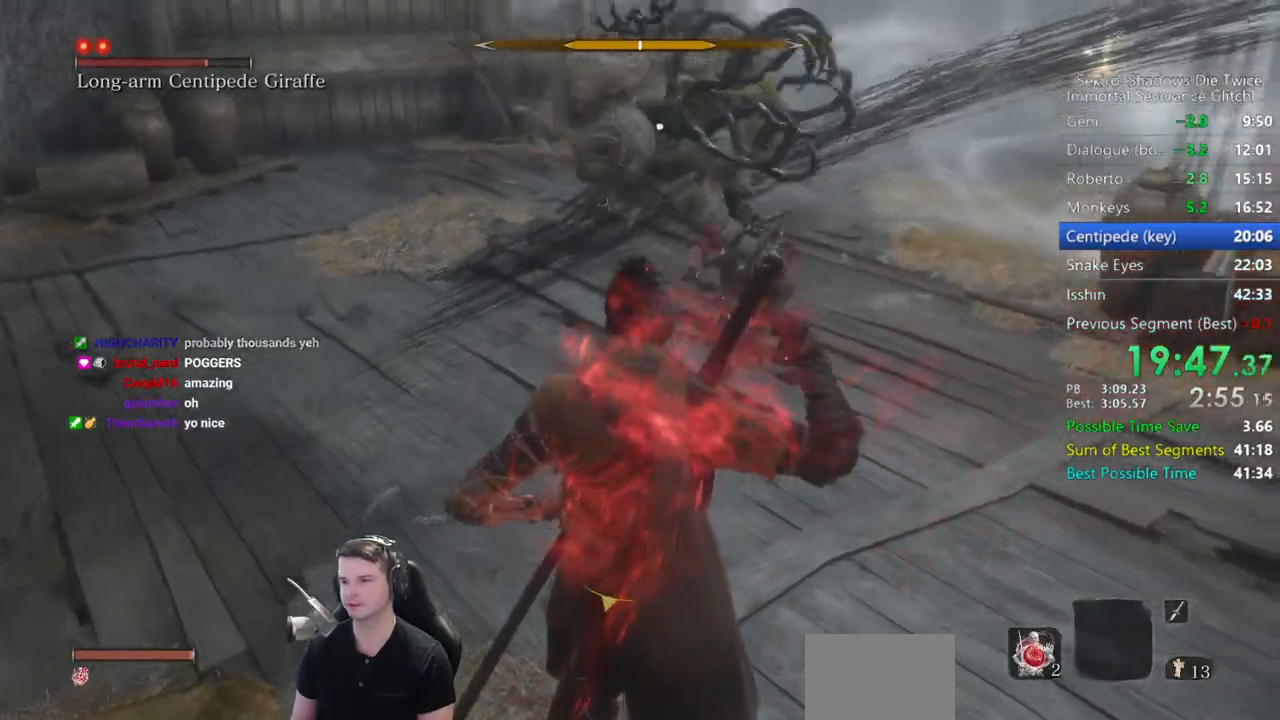
{"buttons": ["L1"], "left_stick": "center", "right_stick": "center", "events": [[117, "L1", "down"], [267, "L1", "up"], [467, "L1", "down"]]}
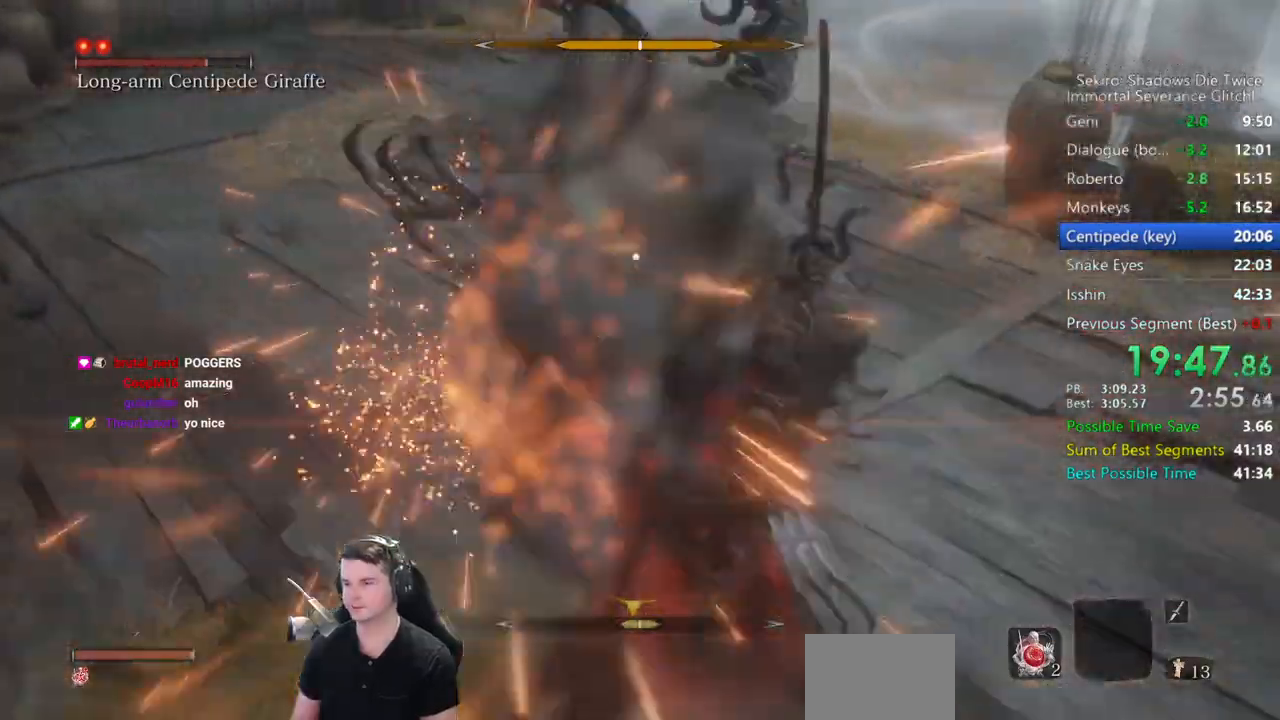
{"buttons": ["L1"], "left_stick": "center", "right_stick": "center", "events": [[133, "L1", "up"], [367, "L1", "down"]]}